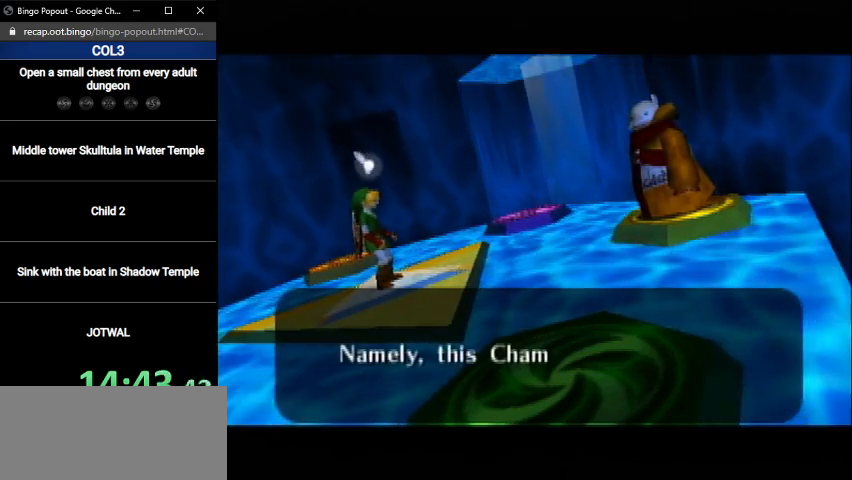
Gameplay with a controller (Nintendo layout); each line is a JSON object with the inputs held at the frame after it. "events" lists button and stick changes between this image and that frame as [ms after this image, input, new state], when the widget could be followed in between. Not read: L3 R3.
{"buttons": ["B"], "left_stick": "center", "right_stick": "center", "events": [[34, "A", "up"], [34, "B", "down"], [100, "B", "up"], [134, "A", "down"], [167, "A", "up"], [167, "B", "down"], [234, "A", "down"], [234, "B", "up"], [301, "A", "up"], [334, "B", "down"], [401, "A", "down"], [401, "B", "up"], [434, "A", "up"], [501, "B", "down"]]}
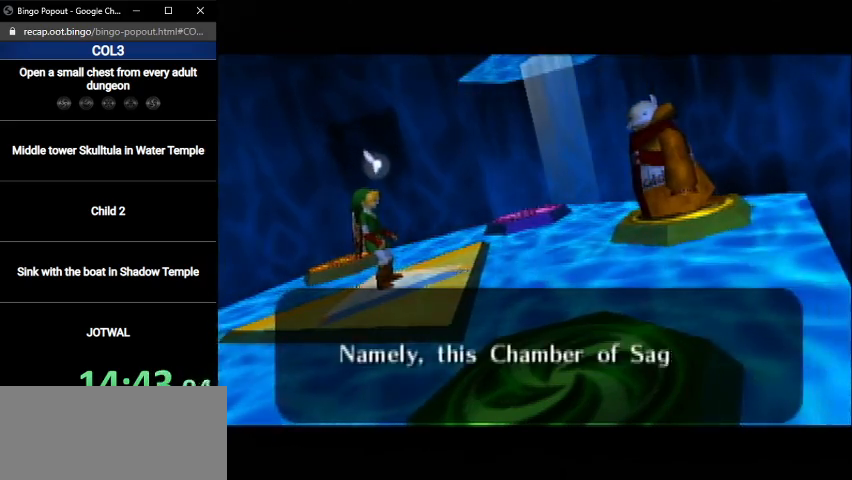
{"buttons": ["A"], "left_stick": "center", "right_stick": "center", "events": [[67, "A", "down"], [67, "B", "up"], [100, "A", "up"], [133, "B", "down"], [200, "A", "down"], [200, "B", "up"], [233, "A", "up"], [300, "B", "down"], [334, "A", "down"], [334, "B", "up"], [367, "A", "up"], [467, "B", "down"], [500, "A", "down"], [500, "B", "up"]]}
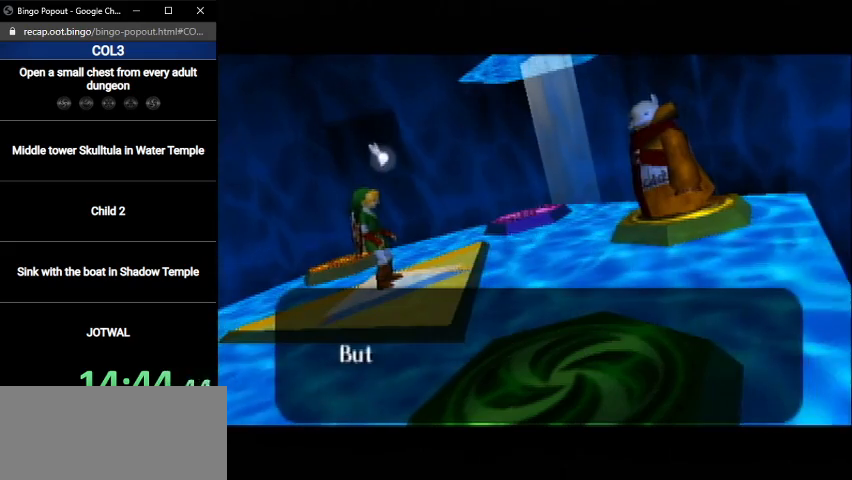
{"buttons": [], "left_stick": "center", "right_stick": "center", "events": [[34, "A", "up"], [100, "A", "down"], [100, "B", "down"], [167, "A", "up"], [167, "B", "up"], [234, "A", "down"], [267, "B", "down"], [301, "A", "up"], [334, "B", "up"], [401, "A", "down"], [467, "A", "up"], [467, "B", "down"], [501, "B", "up"]]}
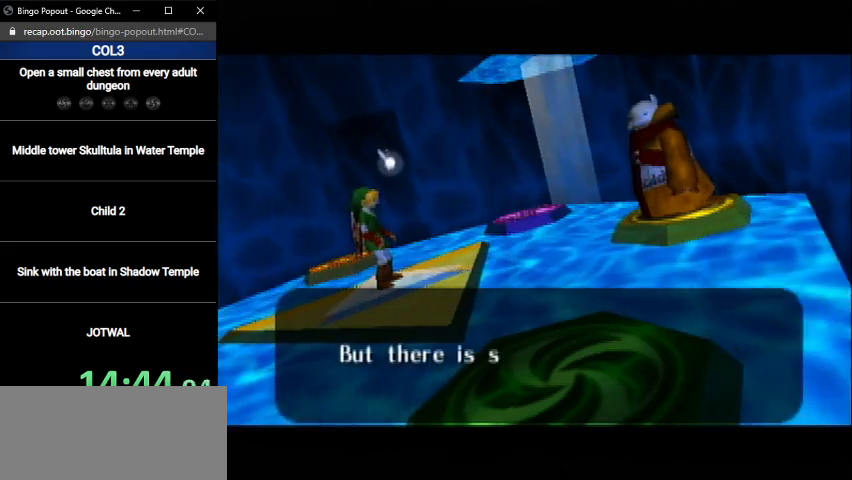
{"buttons": ["A"], "left_stick": "center", "right_stick": "center", "events": [[33, "A", "down"], [100, "A", "up"], [100, "B", "down"], [200, "A", "down"], [200, "B", "up"], [233, "A", "up"], [267, "B", "down"], [334, "A", "down"], [334, "B", "up"], [367, "A", "up"], [434, "B", "down"], [500, "A", "down"], [500, "B", "up"]]}
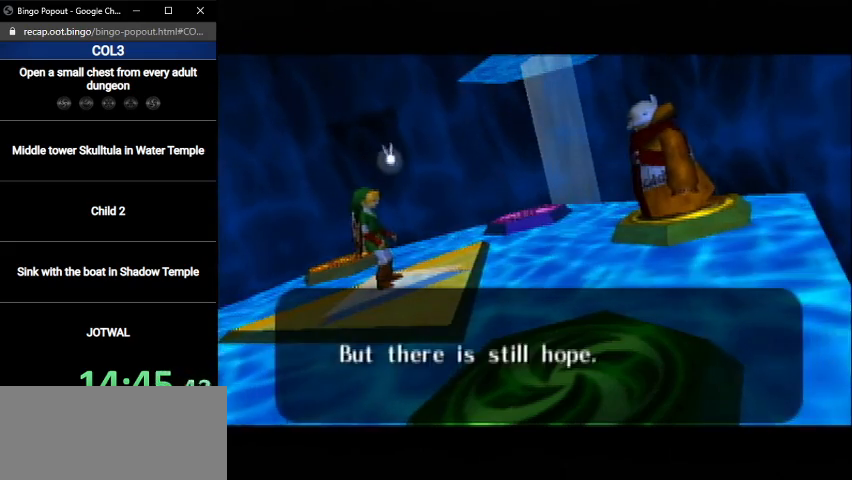
{"buttons": ["A", "B"], "left_stick": "center", "right_stick": "center", "events": [[34, "A", "up"], [100, "B", "down"], [167, "B", "up"], [267, "A", "down"], [267, "B", "down"], [334, "A", "up"], [334, "B", "up"], [467, "A", "down"], [467, "B", "down"]]}
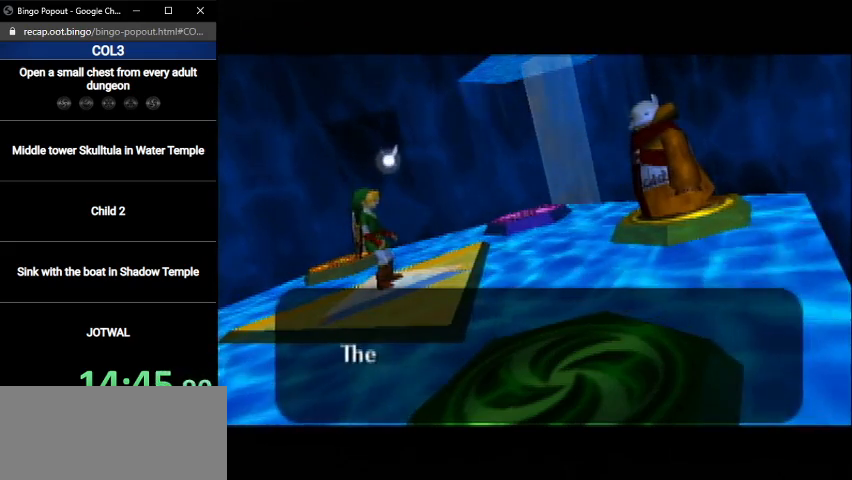
{"buttons": [], "left_stick": "center", "right_stick": "center", "events": [[34, "A", "up"], [67, "B", "up"], [134, "A", "down"], [167, "A", "up"], [167, "B", "down"], [234, "A", "down"], [234, "B", "up"], [334, "A", "up"], [334, "B", "down"], [401, "A", "down"], [401, "B", "up"], [468, "A", "up"]]}
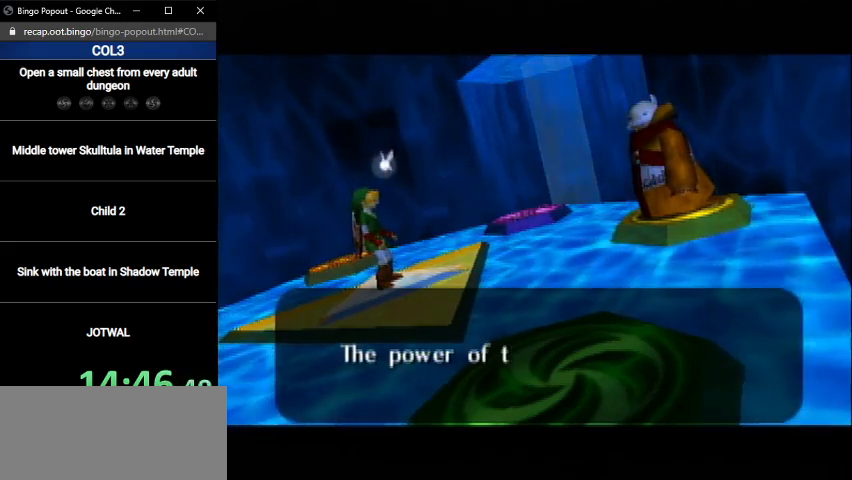
{"buttons": ["A"], "left_stick": "center", "right_stick": "center", "events": [[33, "B", "down"], [67, "A", "down"], [100, "A", "up"], [100, "B", "up"], [200, "A", "down"], [234, "A", "up"], [234, "B", "down"], [267, "B", "up"], [300, "A", "down"], [367, "A", "up"], [367, "B", "down"], [434, "B", "up"], [467, "A", "down"]]}
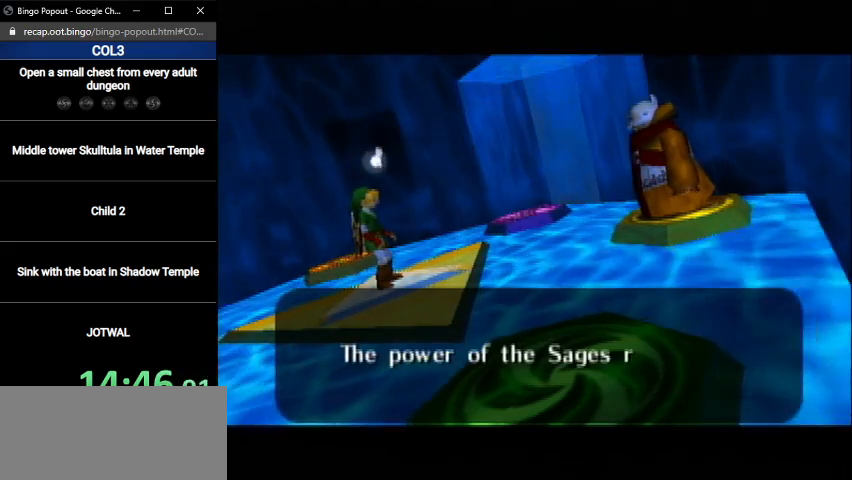
{"buttons": [], "left_stick": "center", "right_stick": "center", "events": [[34, "A", "up"], [34, "B", "down"], [101, "A", "down"], [101, "B", "up"], [167, "A", "up"], [201, "B", "down"], [234, "A", "down"], [267, "B", "up"], [301, "A", "up"], [401, "A", "down"], [401, "B", "down"], [468, "A", "up"], [501, "B", "up"]]}
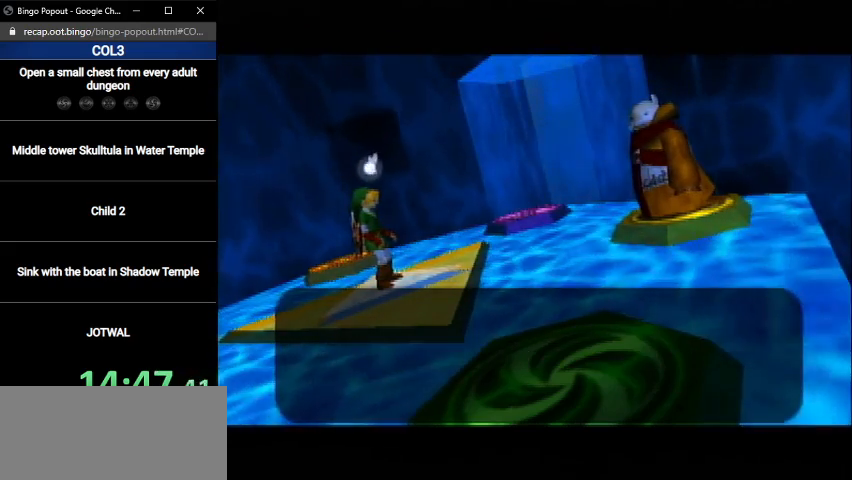
{"buttons": ["A"], "left_stick": "center", "right_stick": "center", "events": [[67, "A", "down"], [67, "B", "down"], [100, "A", "up"], [133, "B", "up"], [167, "A", "down"], [234, "A", "up"], [234, "B", "down"], [300, "A", "down"], [300, "B", "up"], [367, "A", "up"], [400, "B", "down"], [467, "B", "up"], [500, "A", "down"]]}
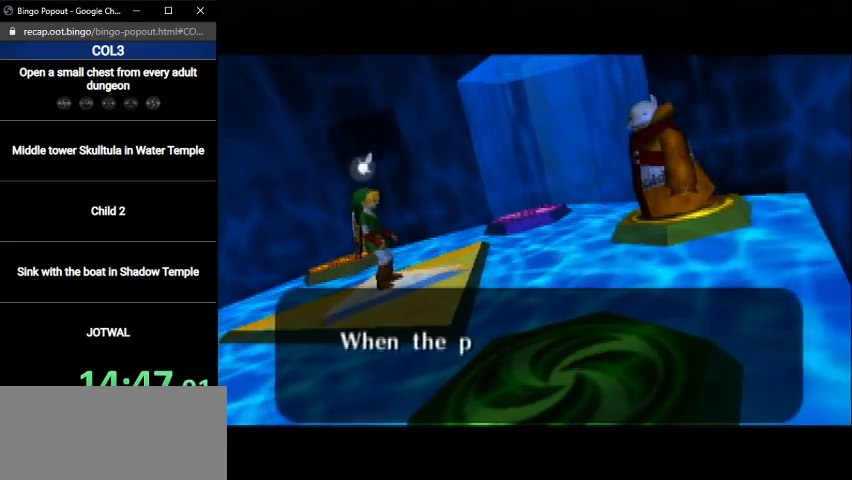
{"buttons": [], "left_stick": "center", "right_stick": "center", "events": [[34, "A", "up"], [101, "B", "down"], [134, "A", "down"], [134, "B", "up"], [167, "A", "up"], [234, "B", "down"], [267, "A", "down"], [334, "A", "up"], [334, "B", "up"], [401, "A", "down"], [434, "B", "down"], [468, "A", "up"], [501, "B", "up"]]}
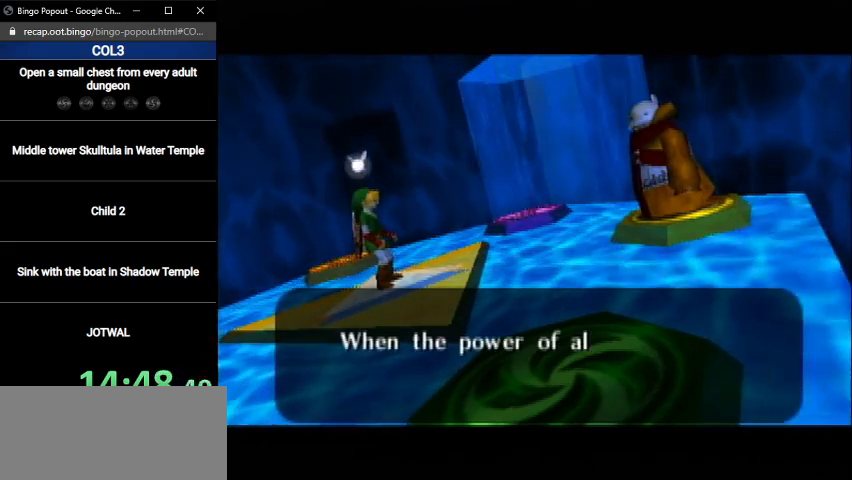
{"buttons": ["A"], "left_stick": "center", "right_stick": "center", "events": [[33, "A", "down"], [100, "A", "up"], [100, "B", "down"], [133, "B", "up"], [167, "A", "down"], [234, "A", "up"], [234, "B", "down"], [300, "A", "down"], [300, "B", "up"], [400, "A", "up"], [434, "B", "down"], [467, "A", "down"], [500, "B", "up"]]}
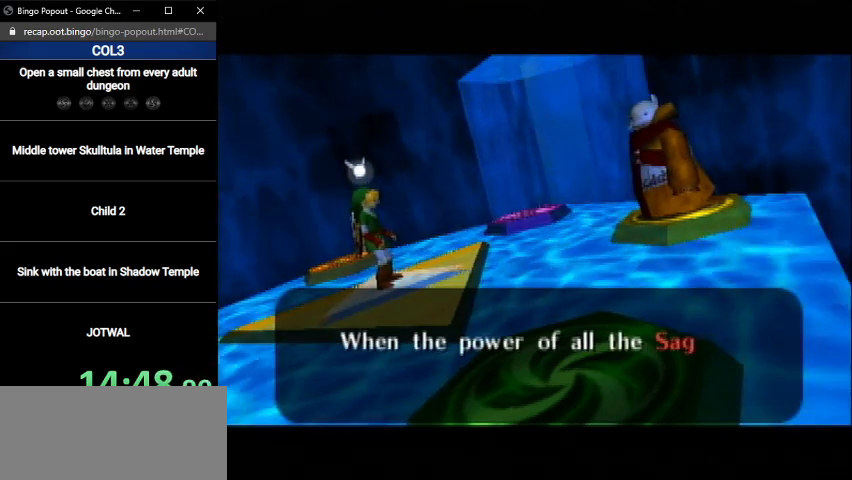
{"buttons": ["B"], "left_stick": "center", "right_stick": "center", "events": [[34, "A", "up"], [101, "B", "down"], [134, "A", "down"], [167, "A", "up"], [167, "B", "up"], [267, "A", "down"], [267, "B", "down"], [301, "A", "up"], [334, "B", "up"], [401, "A", "down"], [468, "A", "up"], [468, "B", "down"]]}
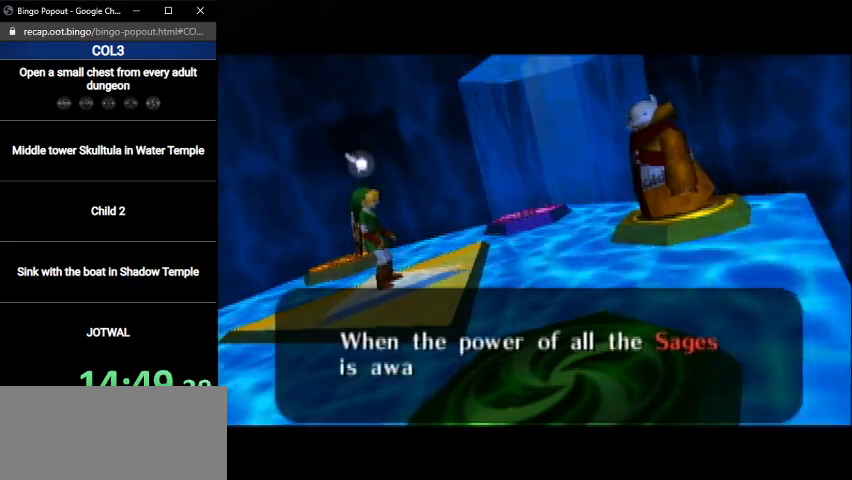
{"buttons": [], "left_stick": "center", "right_stick": "center", "events": [[67, "A", "down"], [67, "B", "up"], [133, "A", "up"], [133, "B", "down"], [234, "A", "down"], [234, "B", "up"], [267, "A", "up"], [334, "B", "down"], [367, "A", "down"], [434, "A", "up"], [434, "B", "up"]]}
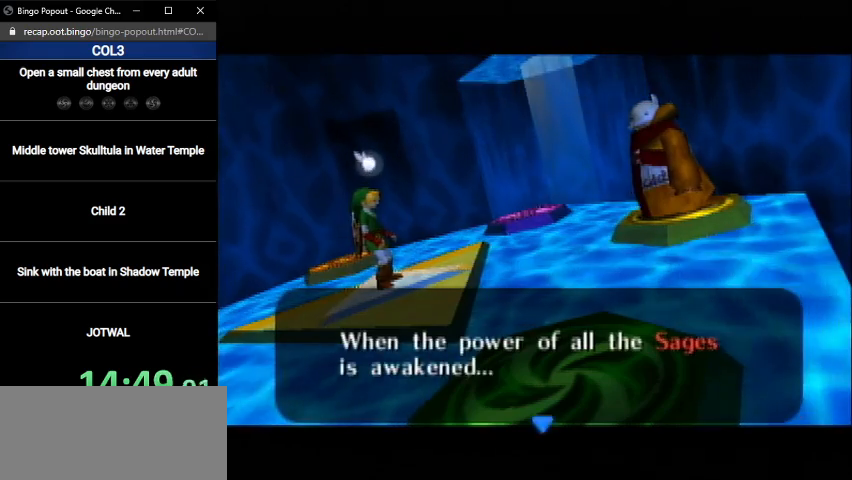
{"buttons": ["A"], "left_stick": "center", "right_stick": "center", "events": [[34, "A", "down"], [34, "B", "down"], [101, "A", "up"], [101, "B", "up"], [201, "A", "down"], [201, "B", "down"], [234, "A", "up"], [234, "B", "up"], [301, "A", "down"], [368, "B", "down"], [401, "A", "up"], [434, "B", "up"], [501, "A", "down"]]}
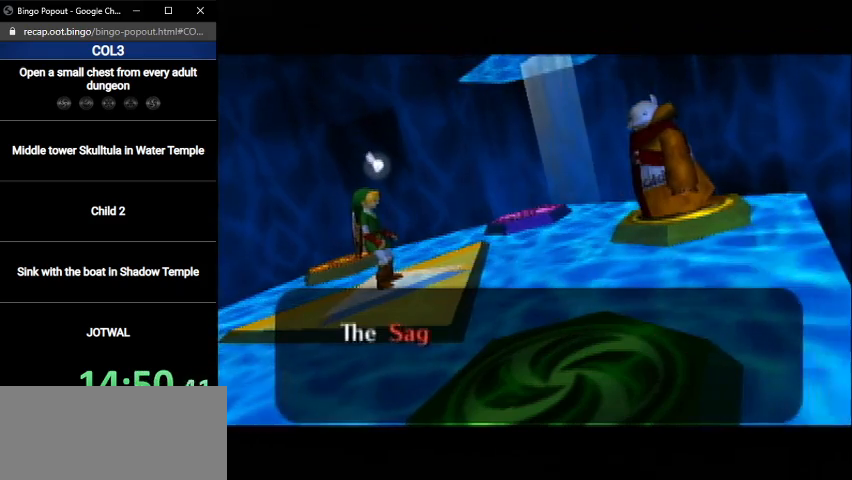
{"buttons": [], "left_stick": "center", "right_stick": "center", "events": [[33, "A", "up"], [67, "B", "down"], [100, "B", "up"], [133, "A", "down"], [167, "A", "up"], [200, "B", "down"], [267, "A", "down"], [267, "B", "up"], [334, "A", "up"], [400, "B", "down"], [434, "A", "down"], [467, "B", "up"], [500, "A", "up"]]}
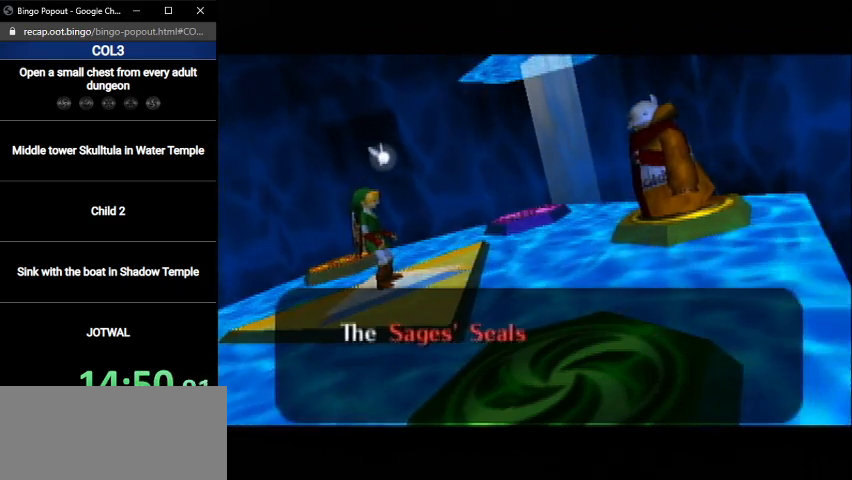
{"buttons": [], "left_stick": "center", "right_stick": "center", "events": [[67, "A", "down"], [67, "B", "down"], [134, "A", "up"], [134, "B", "up"], [234, "A", "down"], [234, "B", "down"], [267, "A", "up"], [301, "B", "up"], [401, "A", "down"], [434, "A", "up"], [434, "B", "down"], [501, "B", "up"]]}
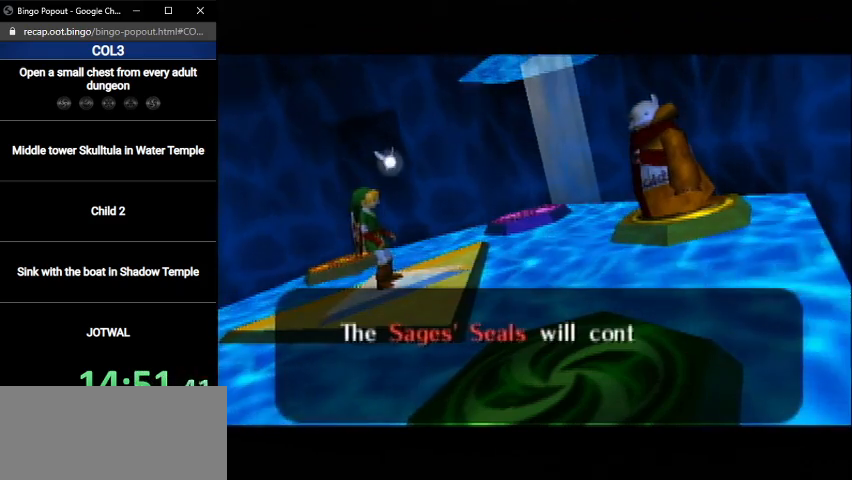
{"buttons": ["A", "B"], "left_stick": "center", "right_stick": "center", "events": [[33, "A", "down"], [100, "A", "up"], [100, "B", "down"], [167, "A", "down"], [167, "B", "up"], [234, "A", "up"], [300, "B", "down"], [334, "A", "down"], [367, "B", "up"], [400, "A", "up"], [500, "A", "down"], [500, "B", "down"]]}
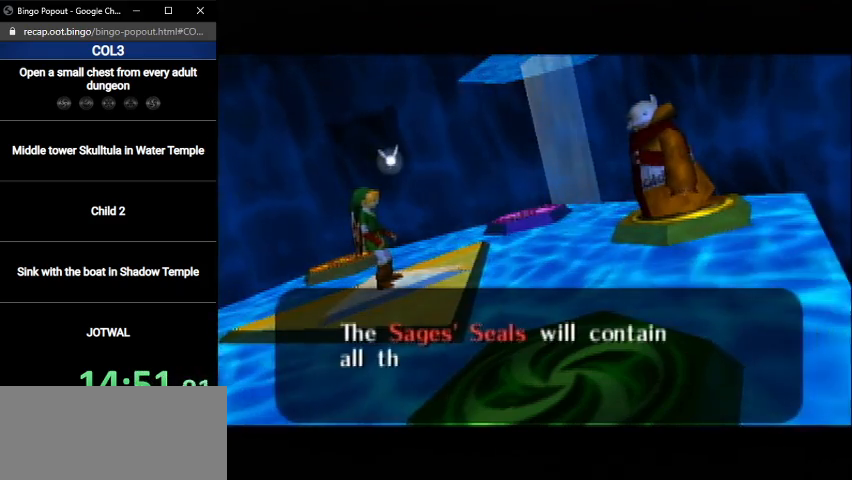
{"buttons": ["A"], "left_stick": "center", "right_stick": "center", "events": [[34, "B", "up"], [67, "A", "up"], [134, "B", "down"], [167, "A", "down"], [201, "A", "up"], [201, "B", "up"], [301, "A", "down"], [334, "B", "down"], [368, "A", "up"], [401, "B", "up"], [468, "A", "down"]]}
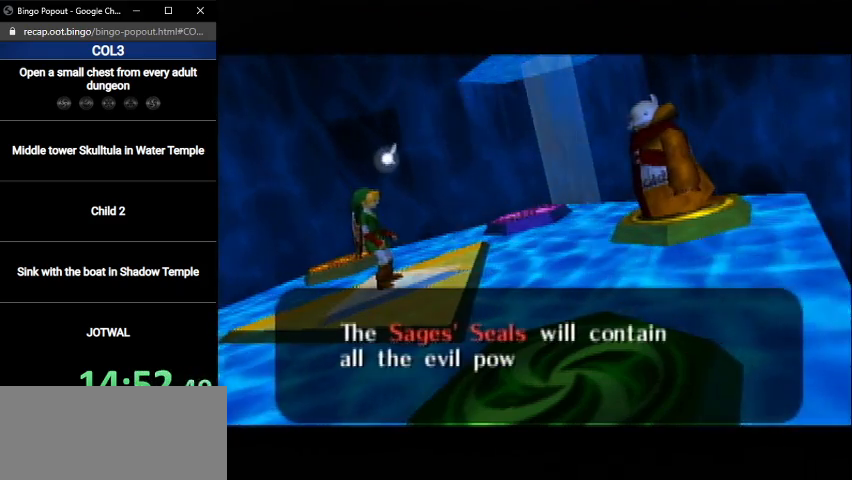
{"buttons": [], "left_stick": "center", "right_stick": "center", "events": [[33, "A", "up"], [33, "B", "down"], [67, "B", "up"], [133, "A", "down"], [167, "A", "up"], [200, "B", "down"], [267, "A", "down"], [267, "B", "up"], [300, "A", "up"], [367, "B", "down"], [434, "A", "down"], [434, "B", "up"], [500, "A", "up"]]}
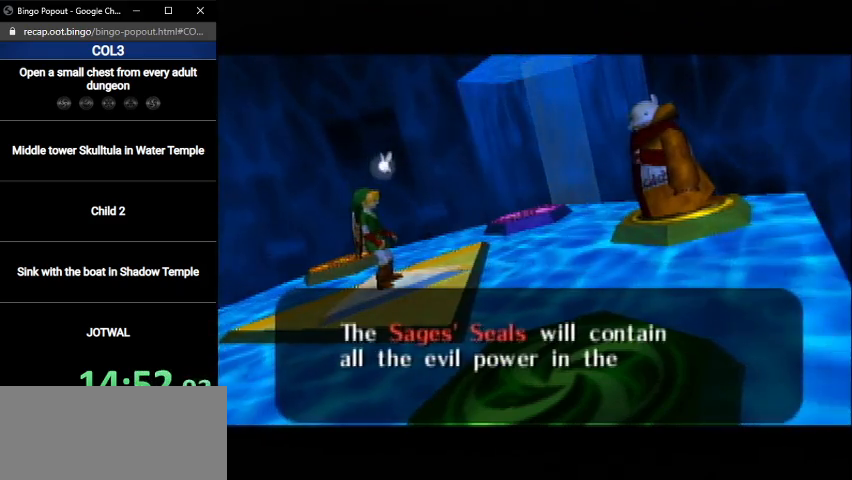
{"buttons": ["B"], "left_stick": "center", "right_stick": "center", "events": [[34, "B", "down"], [67, "A", "down"], [67, "B", "up"], [101, "A", "up"], [167, "B", "down"], [201, "A", "down"], [234, "B", "up"], [267, "A", "up"], [301, "B", "down"], [367, "A", "down"], [401, "B", "up"], [434, "A", "up"], [501, "B", "down"]]}
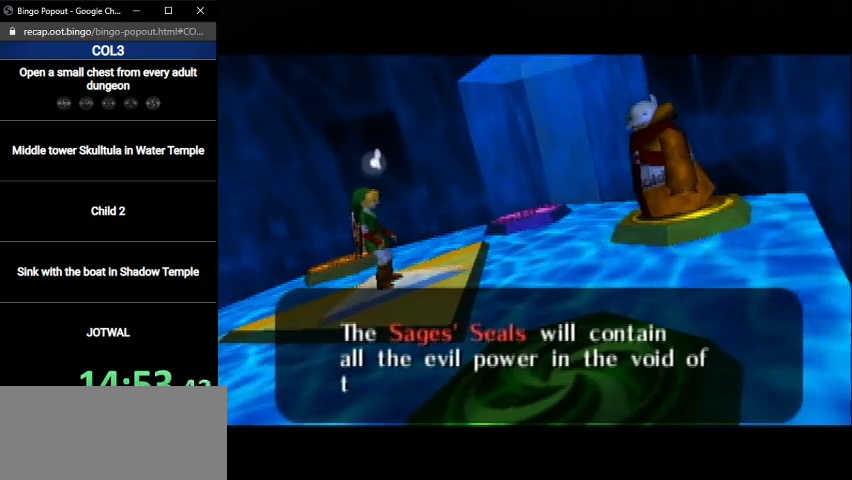
{"buttons": ["A", "B"], "left_stick": "center", "right_stick": "center", "events": [[33, "A", "down"], [67, "A", "up"], [67, "B", "up"], [133, "A", "down"], [133, "B", "down"], [200, "A", "up"], [200, "B", "up"], [300, "A", "down"], [300, "B", "down"], [367, "A", "up"], [367, "B", "up"], [467, "A", "down"], [467, "B", "down"]]}
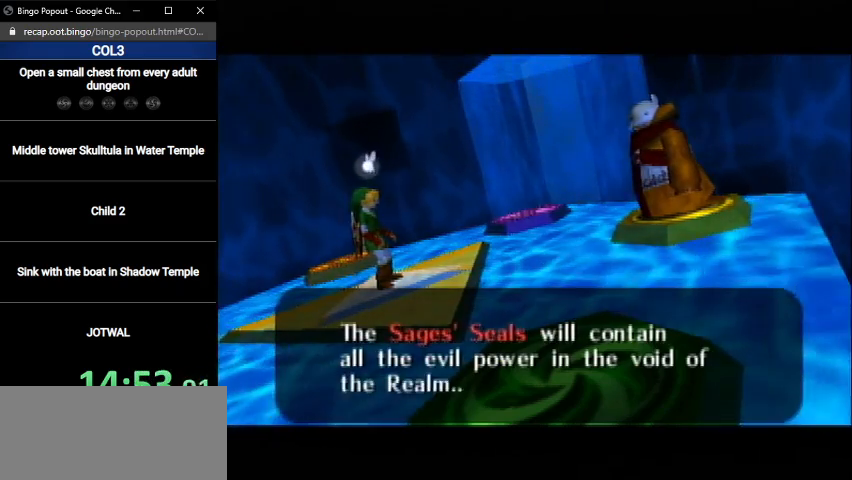
{"buttons": [], "left_stick": "center", "right_stick": "center", "events": [[34, "A", "up"], [34, "B", "up"], [101, "A", "down"], [134, "B", "down"], [167, "A", "up"], [167, "B", "up"], [234, "A", "down"], [267, "B", "down"], [301, "A", "up"], [368, "A", "down"], [368, "B", "up"], [434, "B", "down"], [468, "A", "up"], [501, "B", "up"]]}
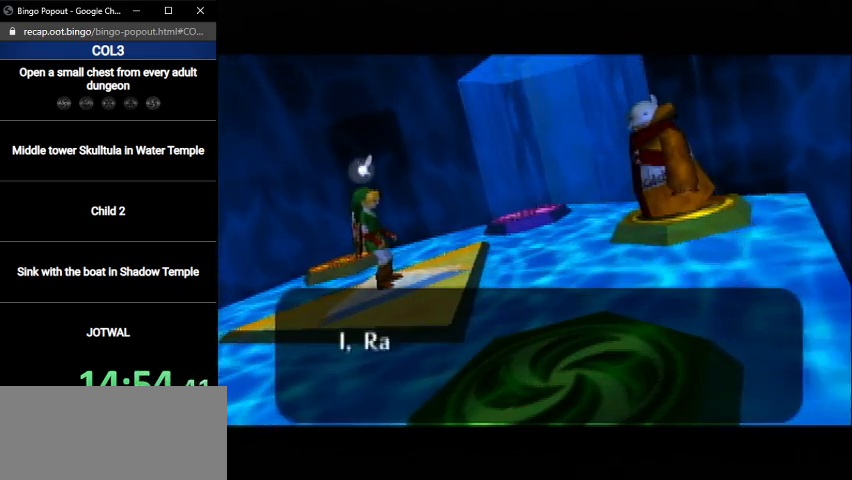
{"buttons": ["B"], "left_stick": "center", "right_stick": "center", "events": [[33, "A", "down"], [100, "A", "up"], [100, "B", "down"], [133, "A", "down"], [133, "B", "up"], [200, "A", "up"], [200, "B", "down"], [267, "B", "up"], [300, "A", "down"], [367, "A", "up"], [367, "B", "down"], [434, "A", "down"], [500, "A", "up"]]}
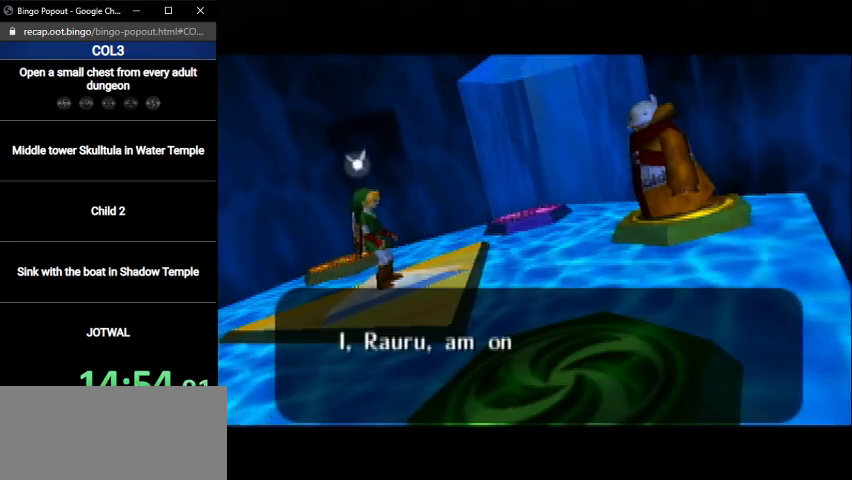
{"buttons": ["B"], "left_stick": "center", "right_stick": "center", "events": [[34, "B", "up"], [67, "A", "down"], [101, "A", "up"], [101, "B", "down"], [134, "B", "up"], [167, "A", "down"], [201, "A", "up"], [201, "B", "down"], [267, "B", "up"], [301, "A", "down"], [368, "A", "up"], [368, "B", "down"], [434, "A", "down"], [434, "B", "up"], [501, "A", "up"], [501, "B", "down"]]}
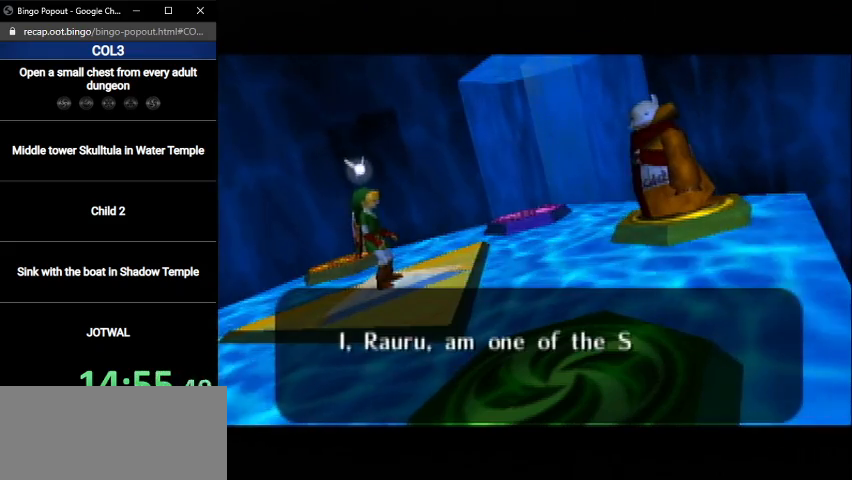
{"buttons": ["A"], "left_stick": "center", "right_stick": "center", "events": [[67, "A", "down"], [67, "B", "up"], [133, "A", "up"], [133, "B", "down"], [167, "B", "up"], [200, "A", "down"], [234, "A", "up"], [267, "B", "down"], [334, "A", "down"], [334, "B", "up"], [400, "A", "up"], [400, "B", "down"], [467, "A", "down"], [467, "B", "up"]]}
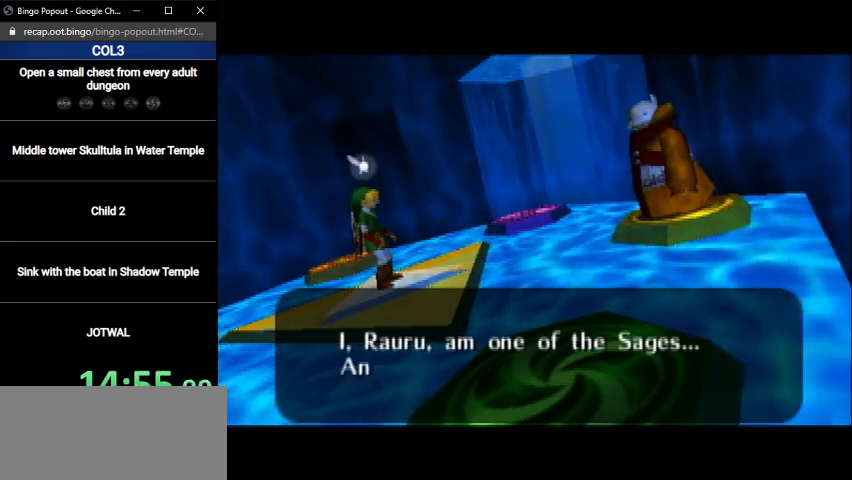
{"buttons": ["A"], "left_stick": "center", "right_stick": "center", "events": [[34, "A", "up"], [34, "B", "down"], [67, "B", "up"], [101, "A", "down"], [134, "A", "up"], [134, "B", "down"], [201, "A", "down"], [201, "B", "up"], [267, "A", "up"], [267, "B", "down"], [334, "B", "up"], [368, "A", "down"], [401, "A", "up"], [401, "B", "down"], [468, "B", "up"], [501, "A", "down"]]}
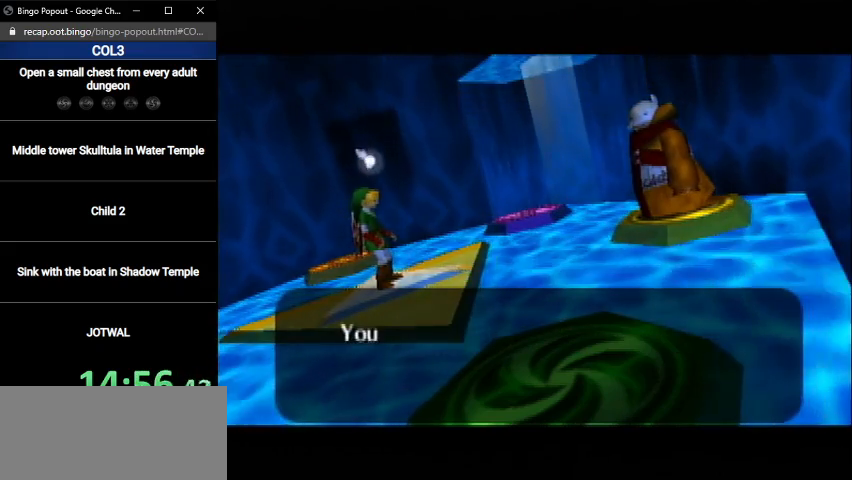
{"buttons": [], "left_stick": "center", "right_stick": "center", "events": [[33, "A", "up"], [33, "B", "down"], [67, "B", "up"], [100, "A", "down"], [167, "A", "up"], [167, "B", "down"], [200, "B", "up"], [234, "A", "down"], [300, "A", "up"], [334, "B", "down"], [367, "B", "up"], [400, "A", "down"], [434, "A", "up"], [467, "B", "down"], [500, "B", "up"]]}
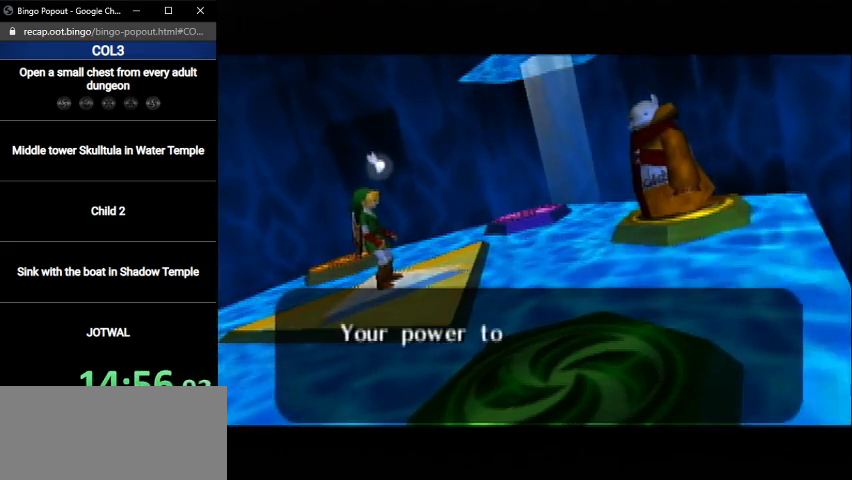
{"buttons": ["B"], "left_stick": "center", "right_stick": "center", "events": [[34, "A", "down"], [67, "A", "up"], [67, "B", "down"], [134, "A", "down"], [134, "B", "up"], [201, "A", "up"], [201, "B", "down"], [301, "A", "down"], [301, "B", "up"], [334, "A", "up"], [367, "B", "down"], [434, "A", "down"], [434, "B", "up"], [501, "A", "up"], [501, "B", "down"]]}
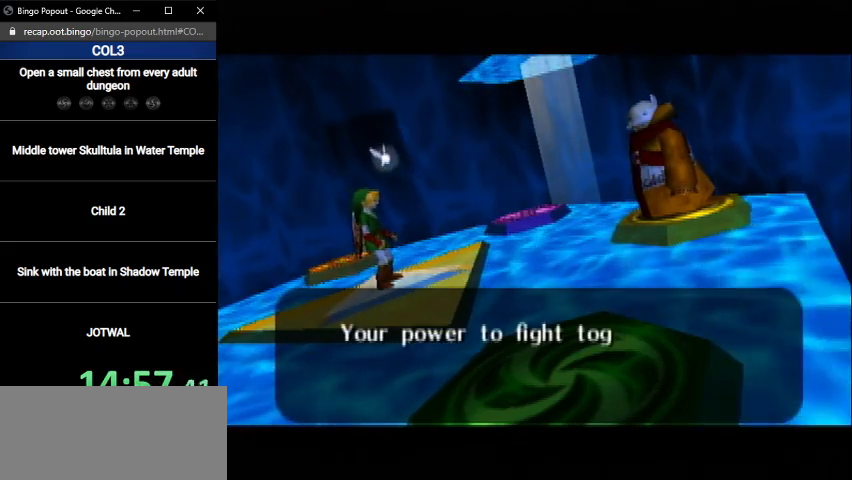
{"buttons": ["A"], "left_stick": "center", "right_stick": "center", "events": [[33, "B", "up"], [67, "A", "down"], [133, "A", "up"], [133, "B", "down"], [200, "B", "up"], [234, "A", "down"], [300, "A", "up"], [300, "B", "down"], [367, "A", "down"], [367, "B", "up"], [434, "A", "up"], [434, "B", "down"], [467, "B", "up"], [500, "A", "down"]]}
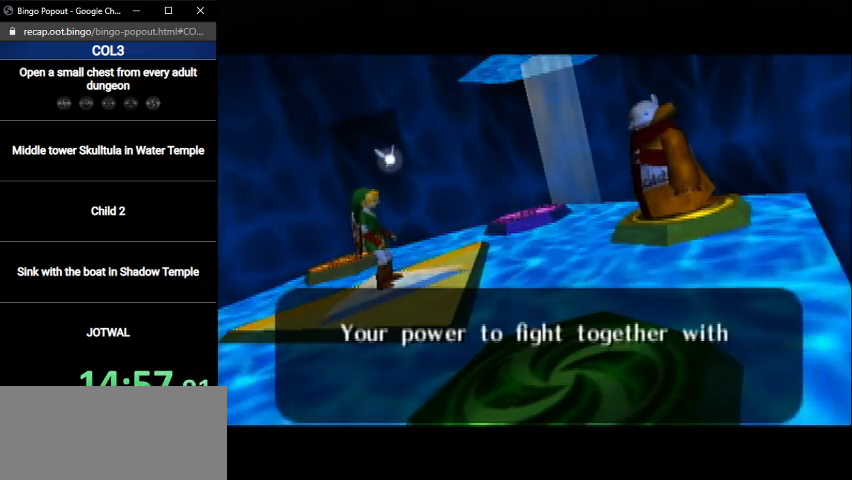
{"buttons": ["B"], "left_stick": "center", "right_stick": "center", "events": [[34, "A", "up"], [67, "B", "down"], [101, "B", "up"], [134, "A", "down"], [201, "A", "up"], [201, "B", "down"], [267, "B", "up"], [301, "A", "down"], [368, "A", "up"], [368, "B", "down"], [401, "B", "up"], [434, "A", "down"], [501, "A", "up"], [501, "B", "down"]]}